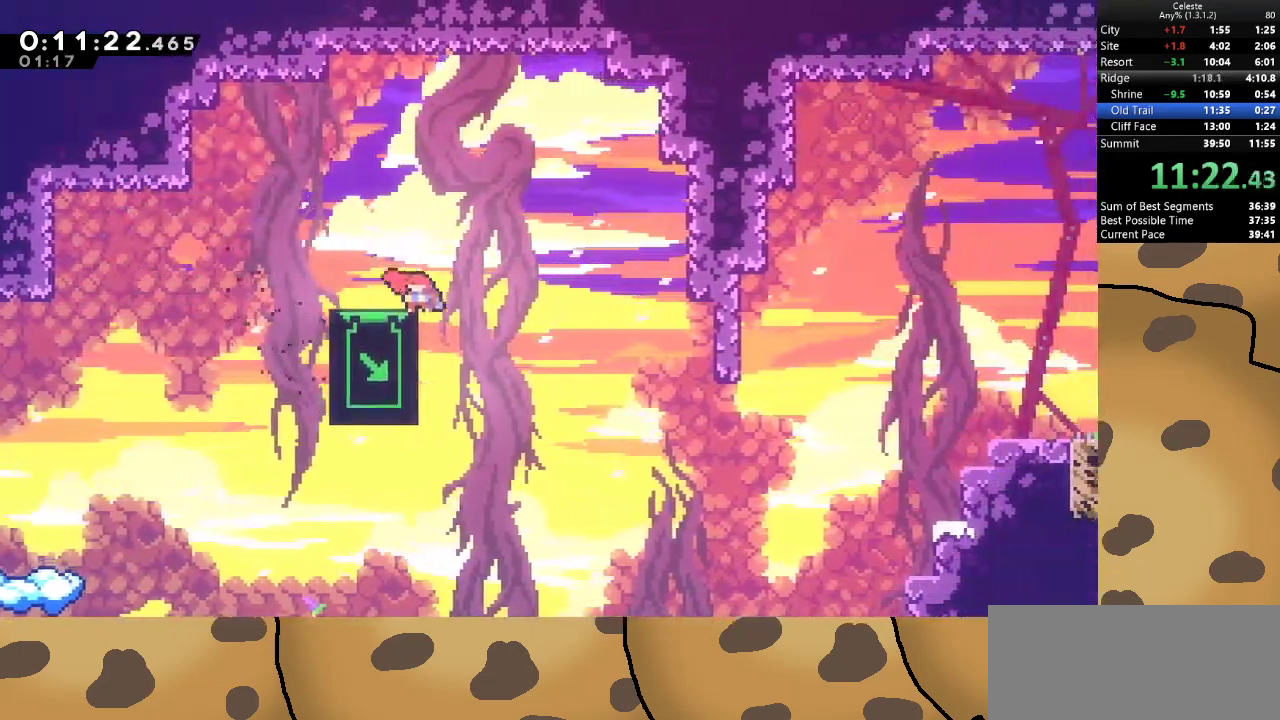
Gameplay with keyboard; each line is a JSON object with the keys held at the frame after it. "events" lists presses ("down") and releases ("up") of "a", "d", "dash", "demo", "grab", "jump", "jump2", "s" and "w" between this image and that frame as [ms after this image, input, new state], when the widget could be followed in between. No other keys are recorded. Mouse input is not recorded. Key names are as the overlay labels them; some are game actions (e.g. jump) rather than physical keys.
{"keys": ["s"], "events": []}
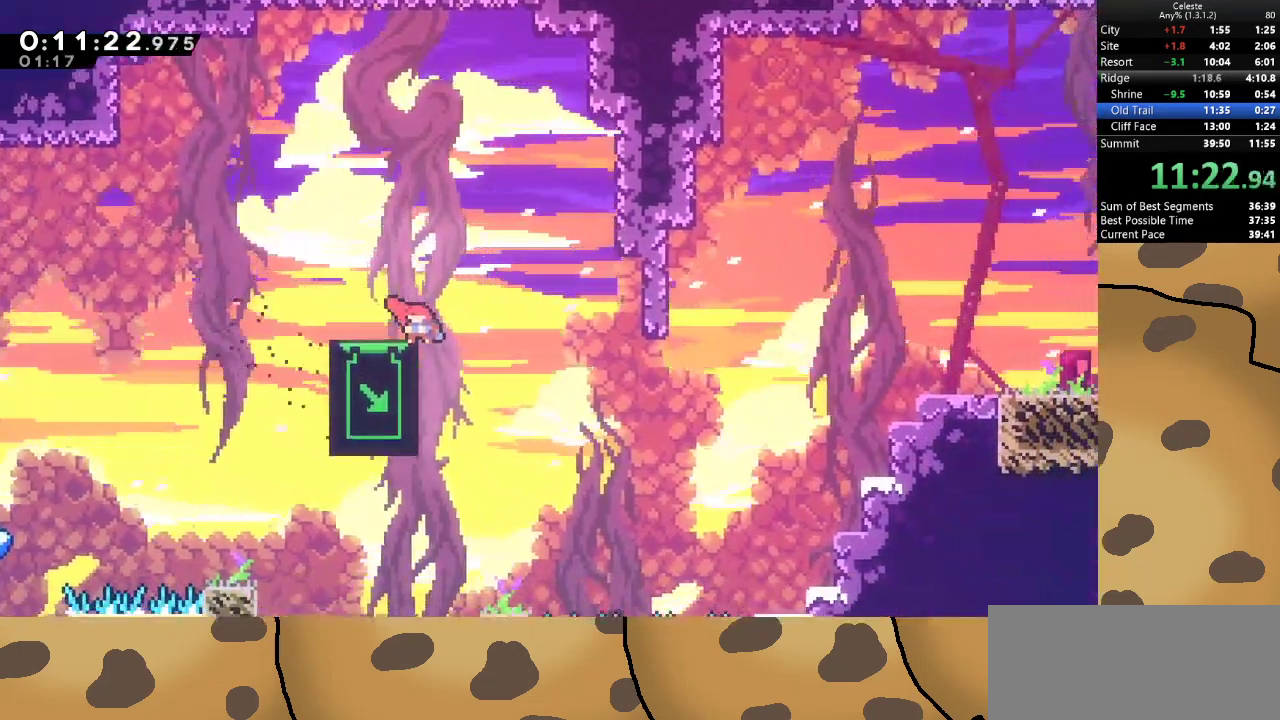
{"keys": ["s"], "events": [[100, "s", "up"], [200, "s", "down"], [333, "s", "up"], [367, "s", "down"], [467, "s", "up"], [500, "s", "down"]]}
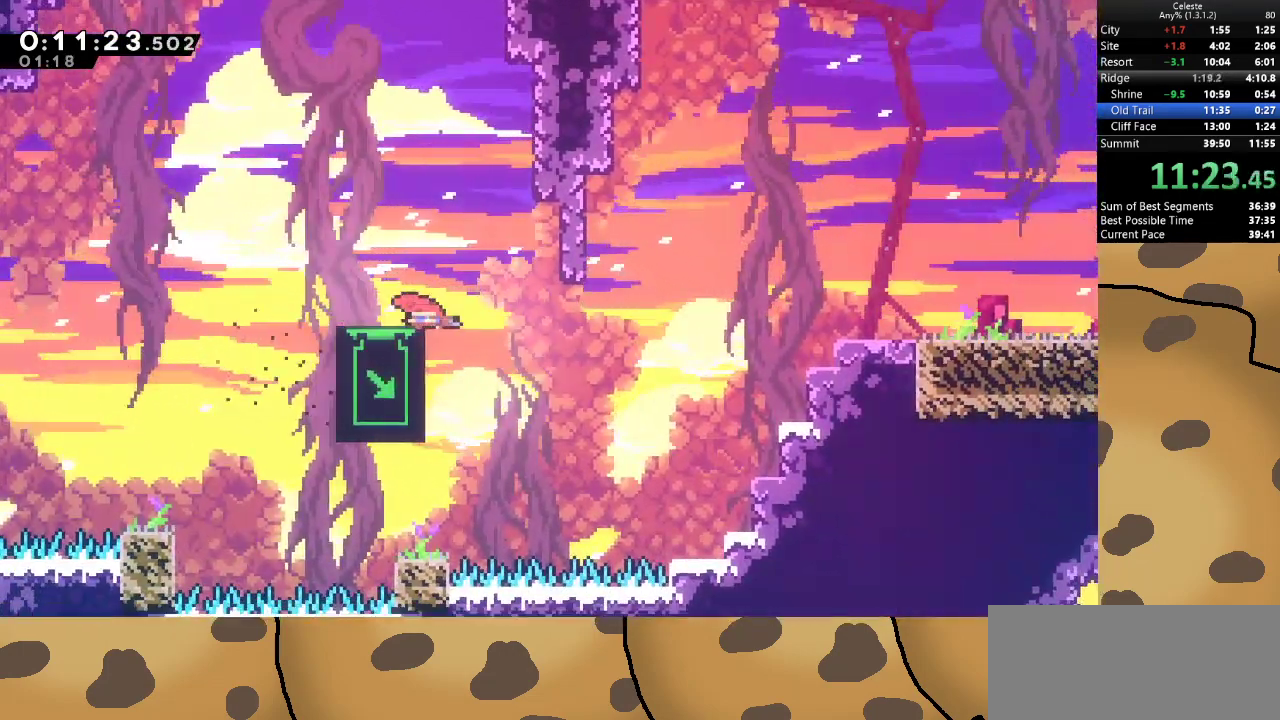
{"keys": ["s"], "events": [[133, "s", "up"], [333, "s", "down"], [433, "s", "up"], [467, "s", "down"]]}
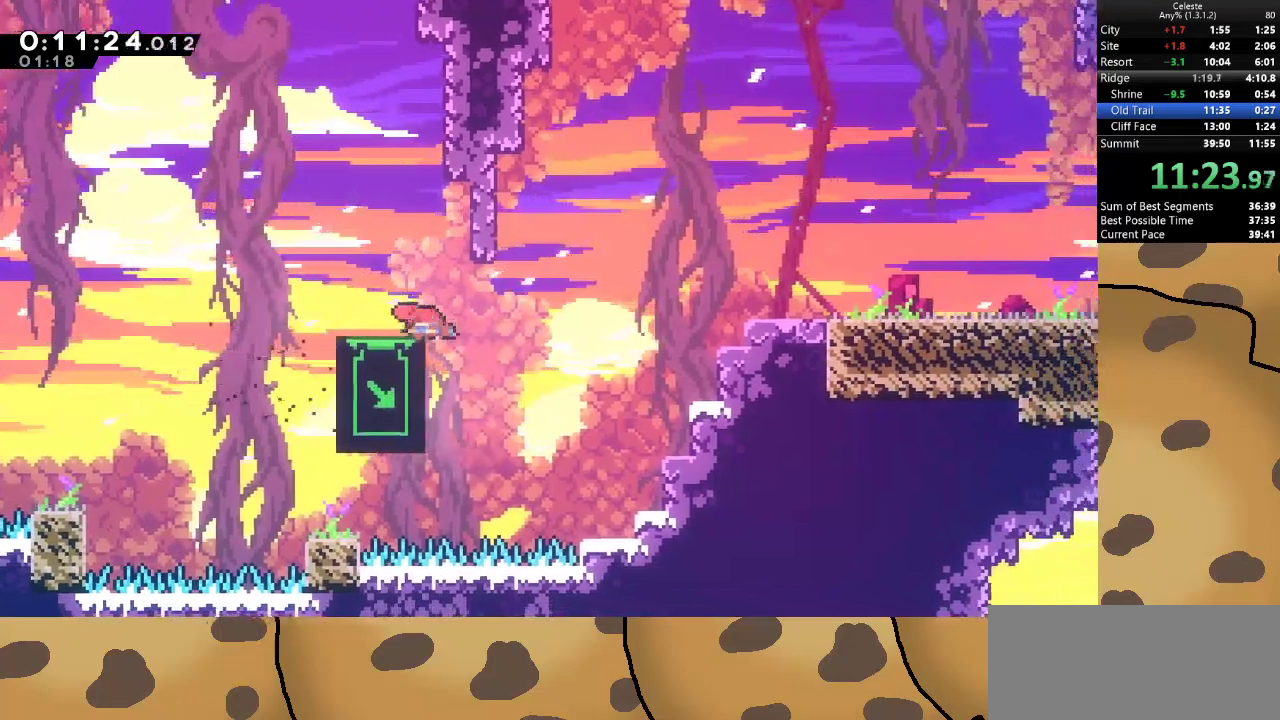
{"keys": [], "events": [[67, "s", "up"]]}
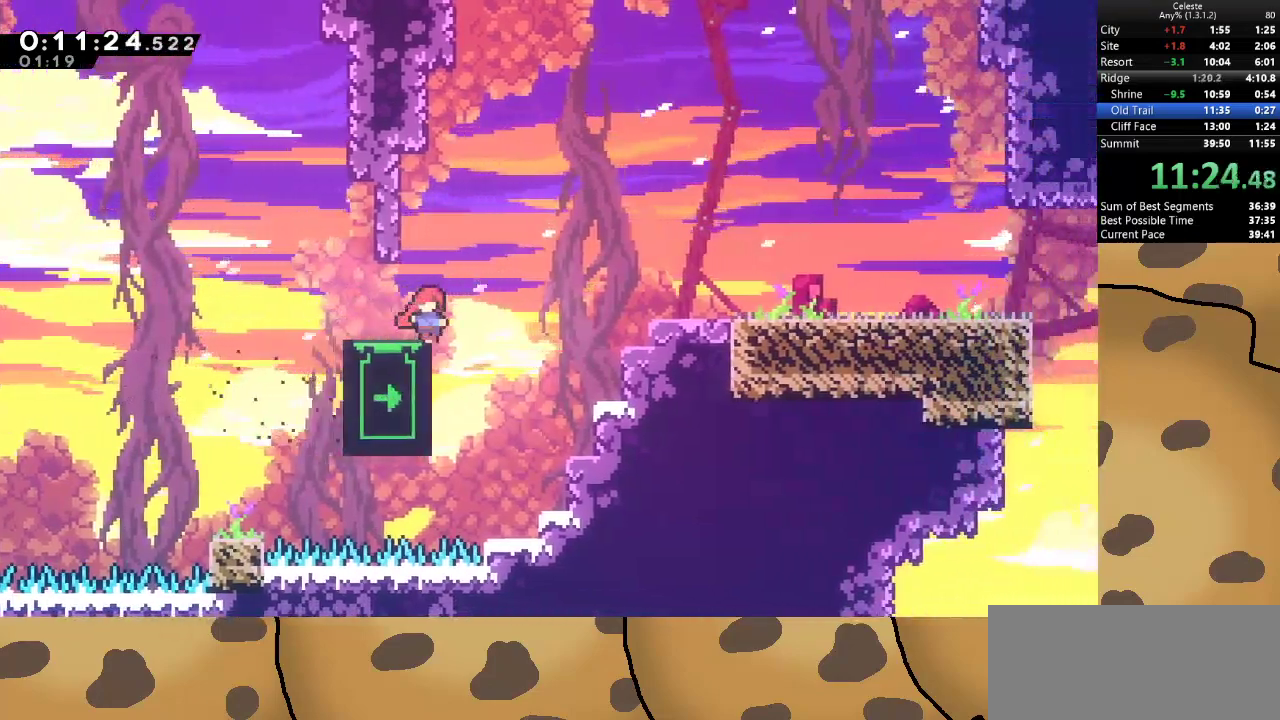
{"keys": ["w"], "events": [[33, "w", "down"]]}
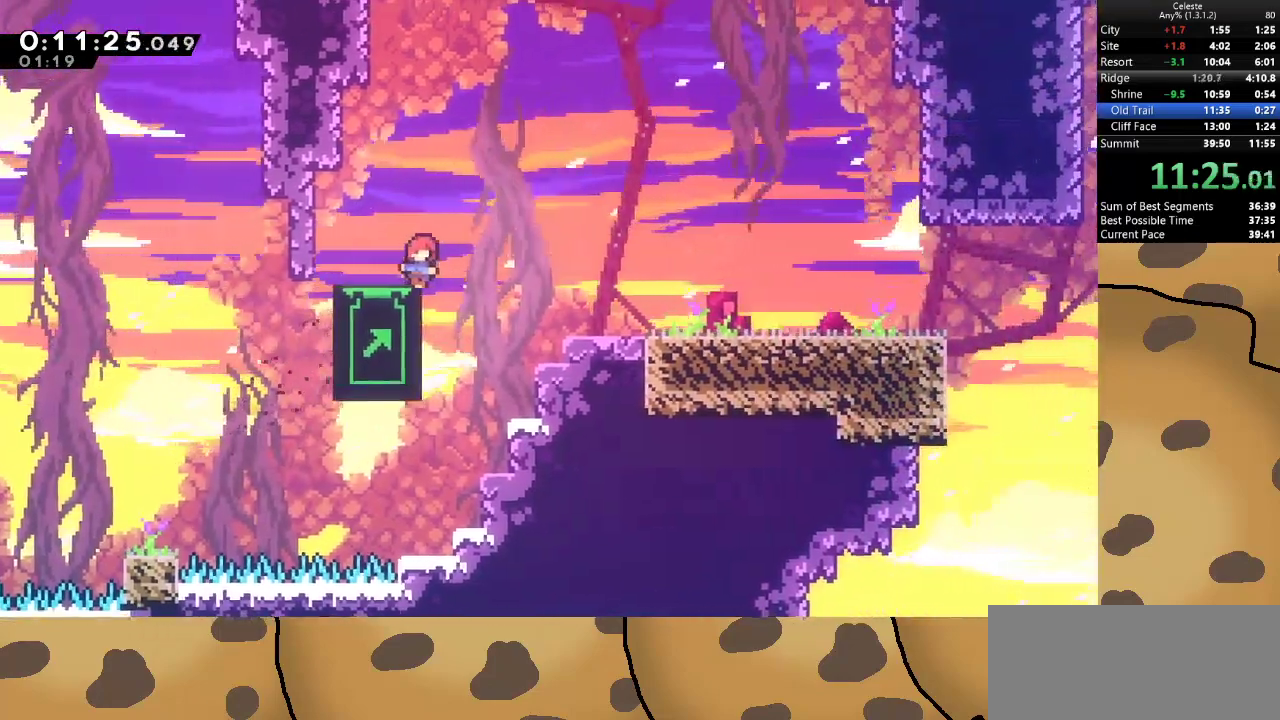
{"keys": ["w"], "events": []}
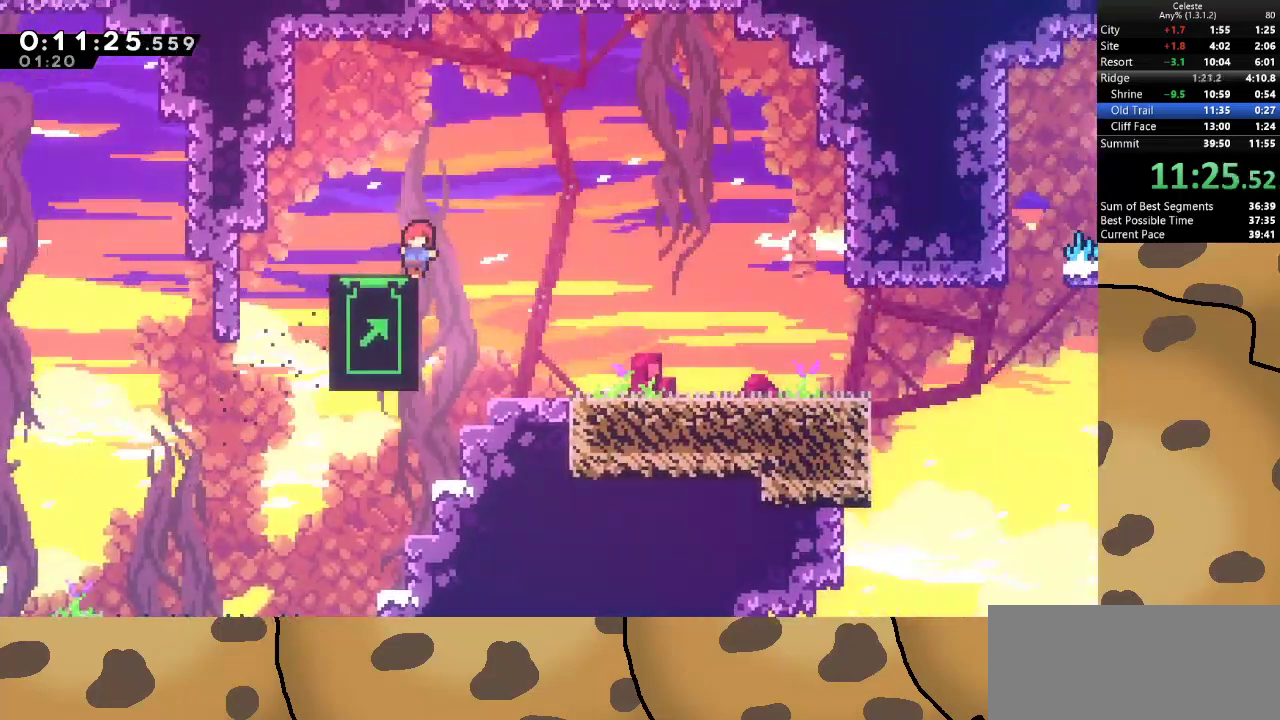
{"keys": ["s"], "events": [[67, "w", "up"], [400, "s", "down"]]}
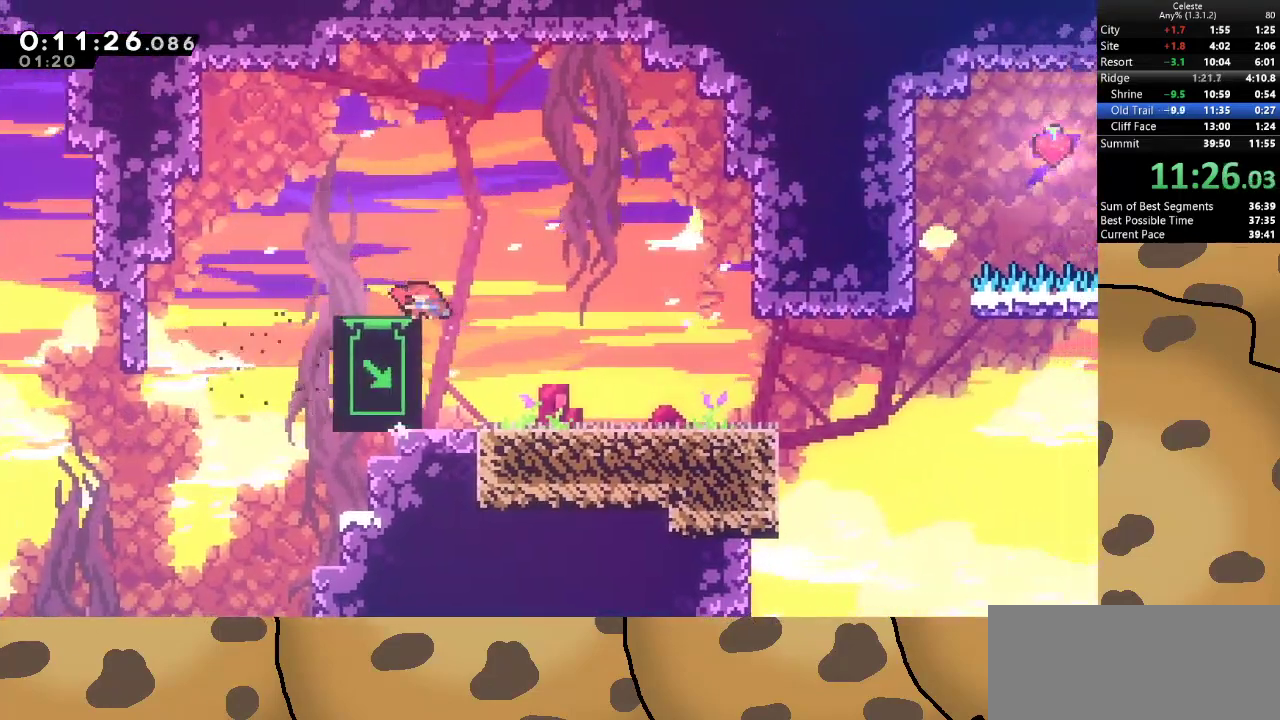
{"keys": [], "events": [[100, "d", "down"], [133, "s", "up"], [267, "d", "up"]]}
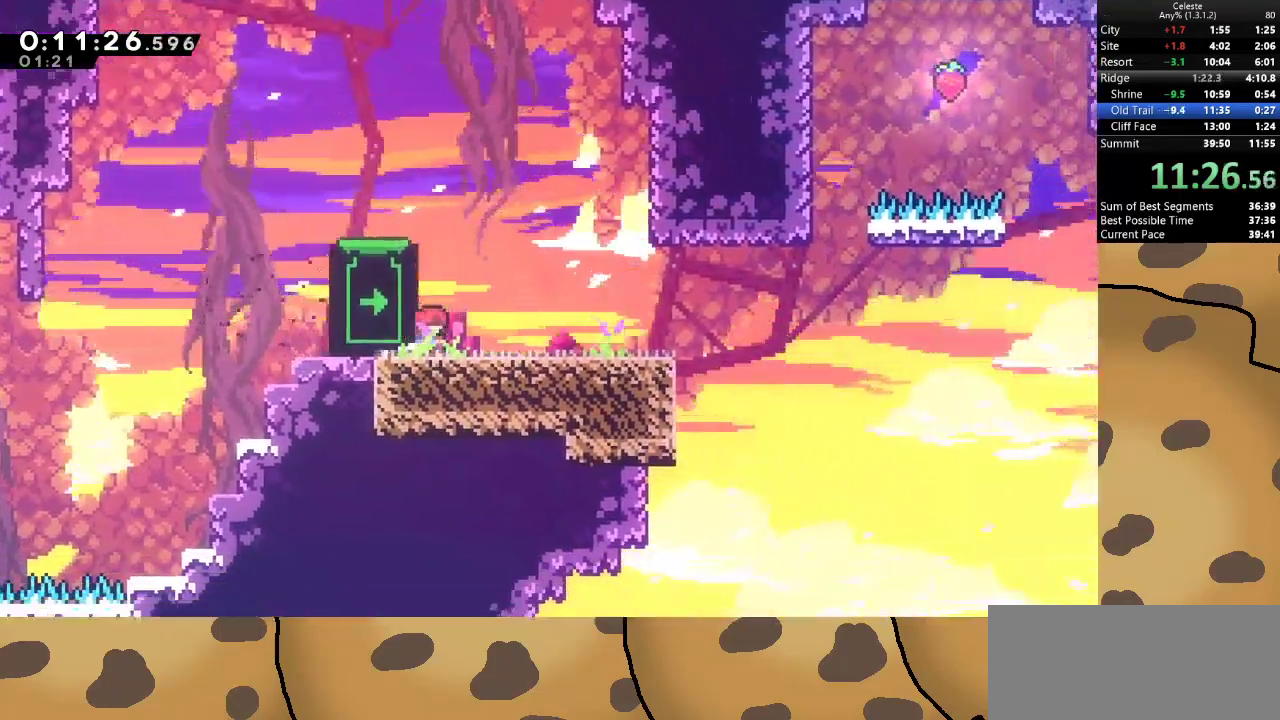
{"keys": ["s"], "events": [[467, "s", "down"]]}
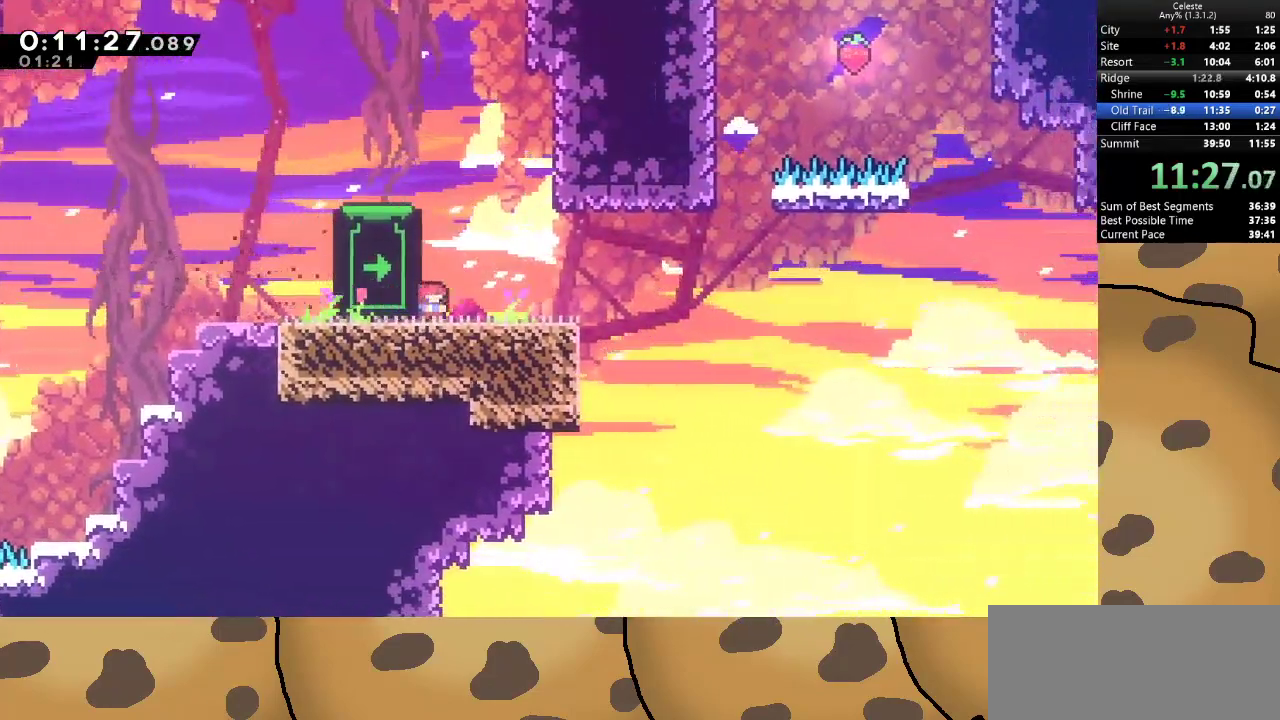
{"keys": ["d", "jump"], "events": [[33, "d", "down"], [33, "dash", "down"], [167, "dash", "up"], [200, "jump", "down"], [200, "s", "up"]]}
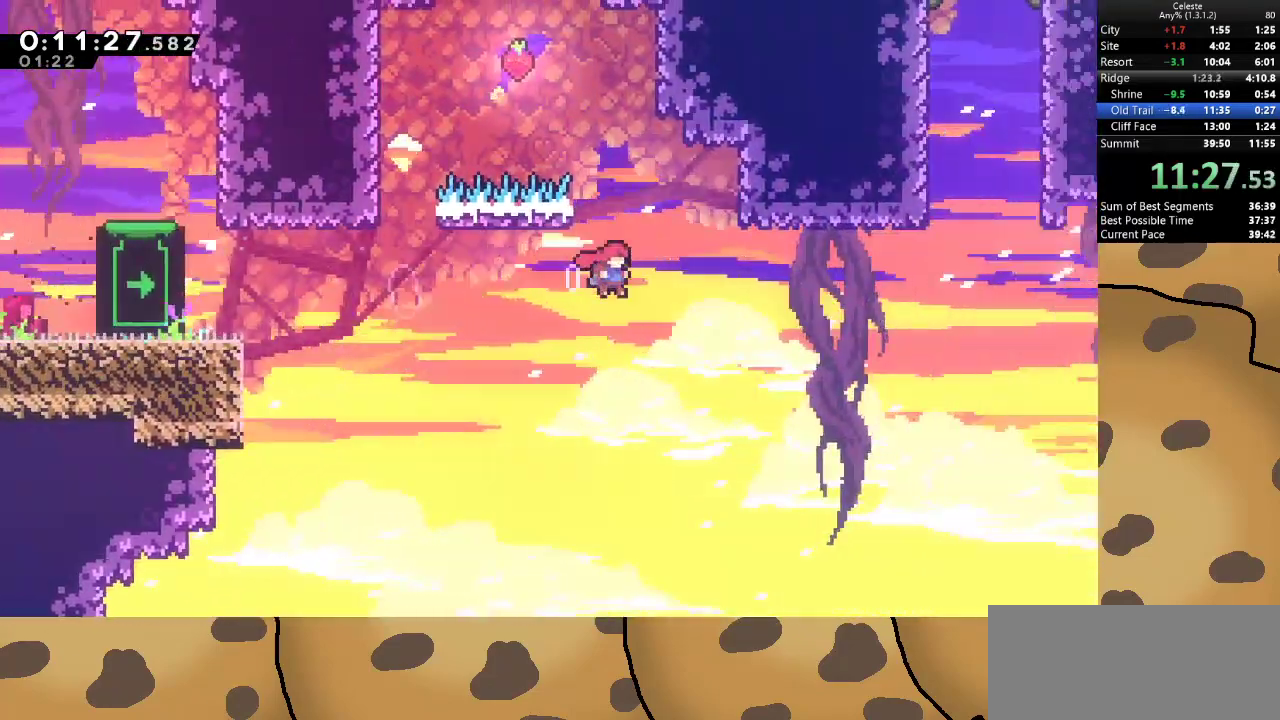
{"keys": ["d", "grab", "jump", "w"], "events": [[233, "dash", "down"], [233, "w", "down"], [267, "grab", "down"], [400, "dash", "up"]]}
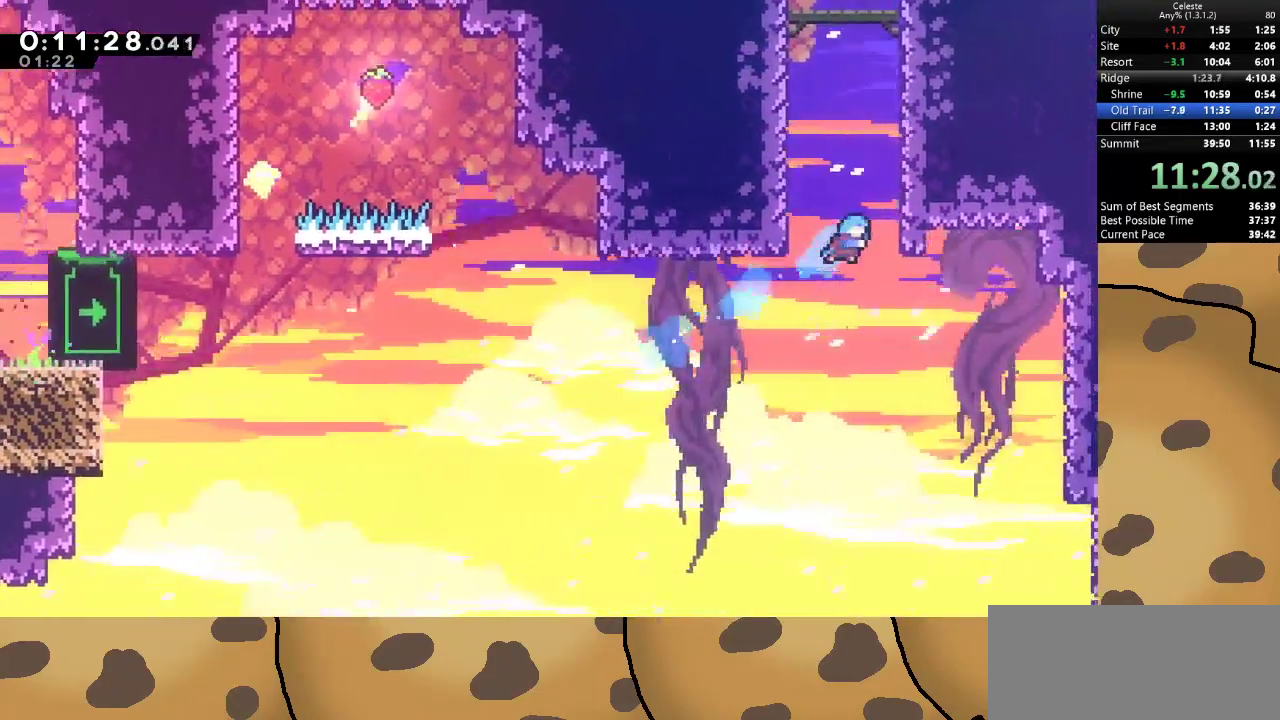
{"keys": ["d", "grab", "w"], "events": [[100, "jump", "up"], [167, "jump", "down"], [300, "jump", "up"], [333, "jump", "down"], [467, "jump", "up"]]}
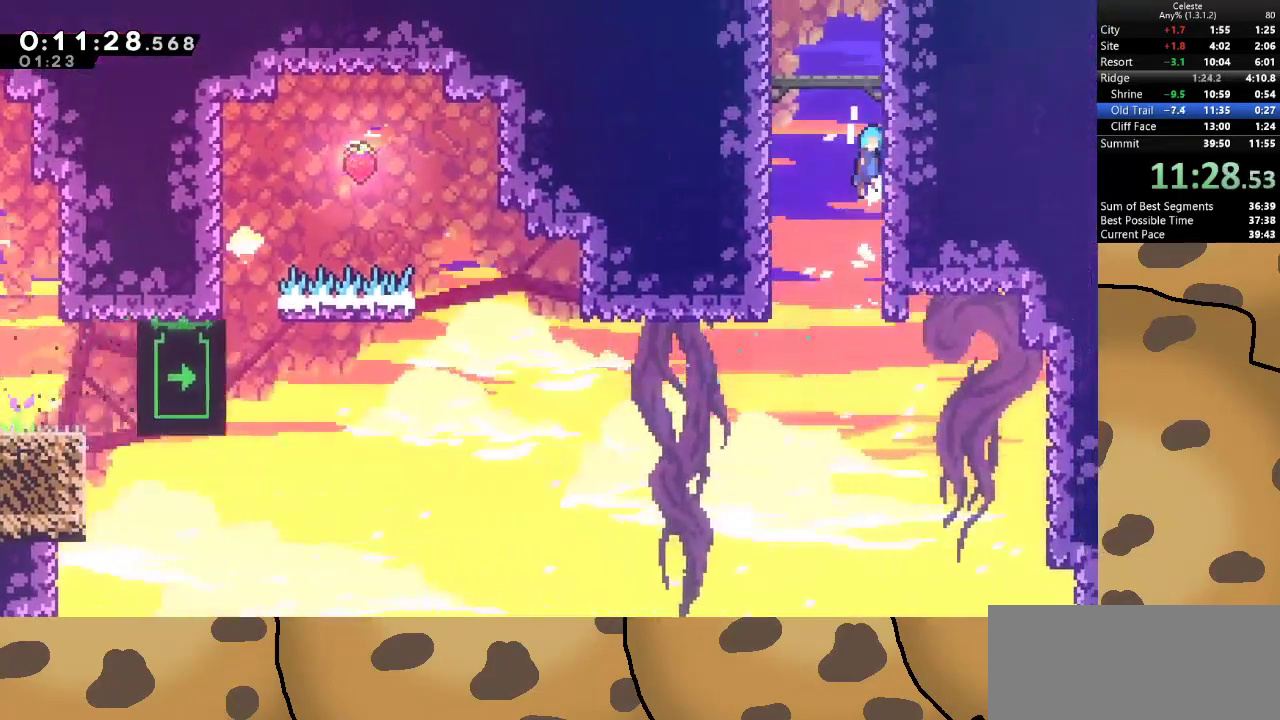
{"keys": ["d", "grab", "jump"], "events": [[33, "jump", "down"], [200, "jump", "up"], [267, "jump", "down"], [300, "w", "up"], [367, "jump", "up"], [400, "jump", "down"]]}
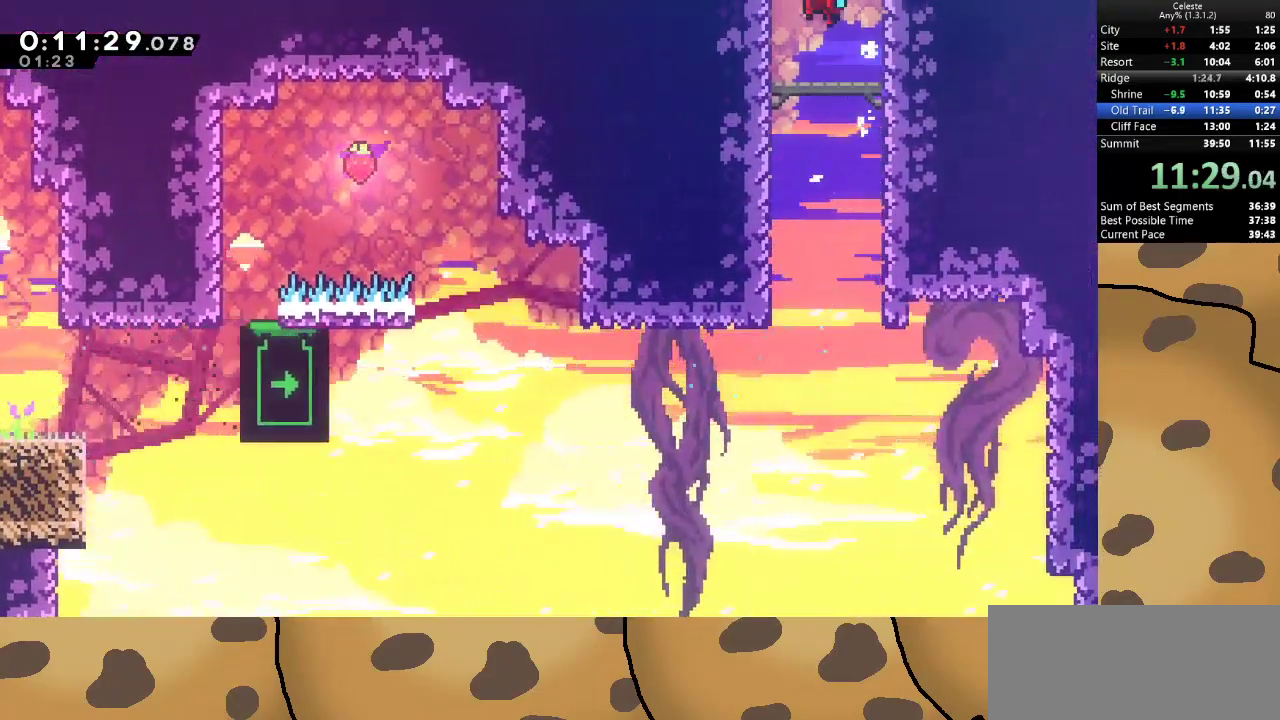
{"keys": ["d", "grab"], "events": [[33, "jump", "up"], [100, "jump", "down"], [467, "jump", "up"]]}
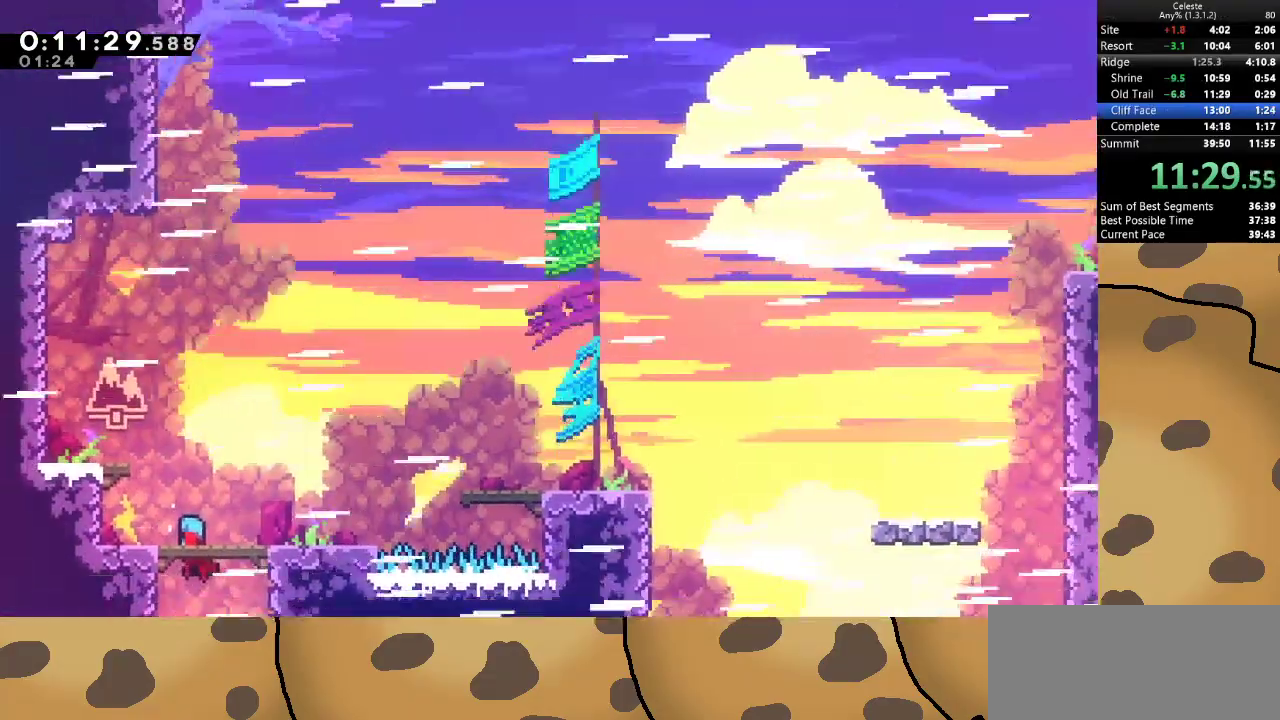
{"keys": [], "events": [[67, "d", "up"], [67, "grab", "up"], [333, "d", "down"], [467, "d", "up"]]}
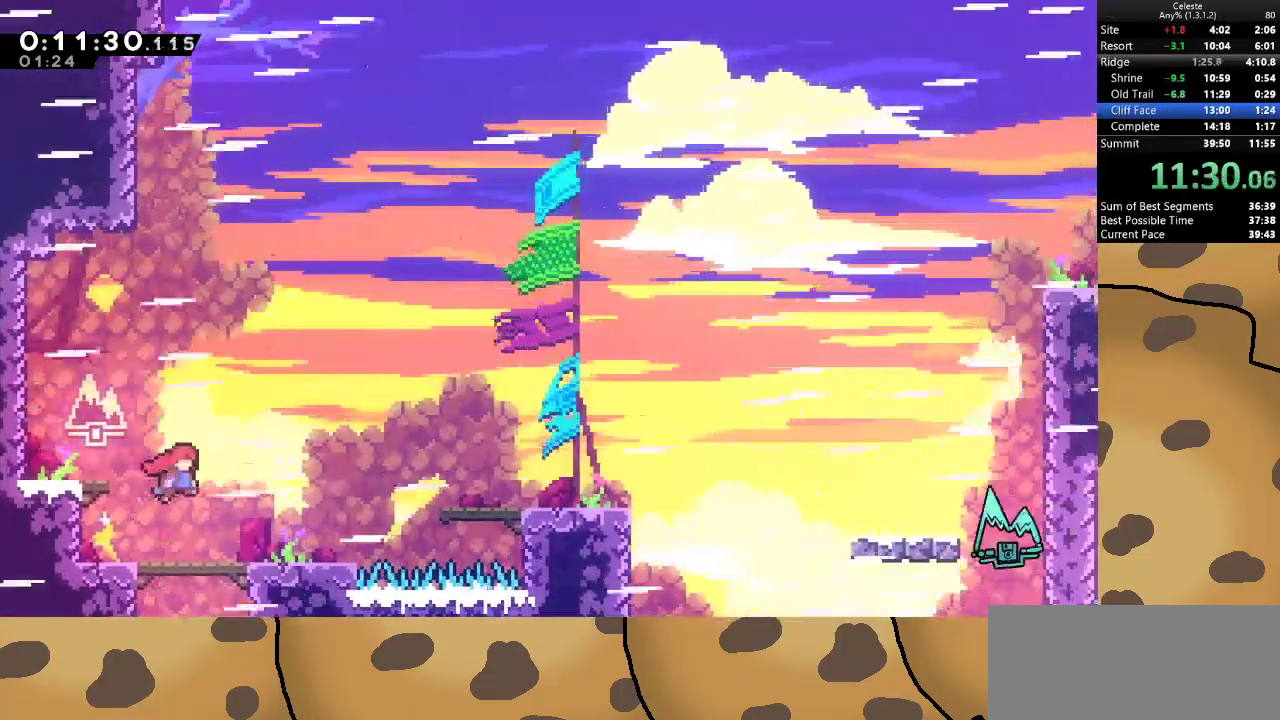
{"keys": ["grab"], "events": [[33, "d", "down"], [33, "s", "down"], [67, "dash", "down"], [200, "dash", "up"], [267, "grab", "down"], [267, "jump", "down"], [267, "s", "up"], [433, "jump", "up"], [500, "d", "up"]]}
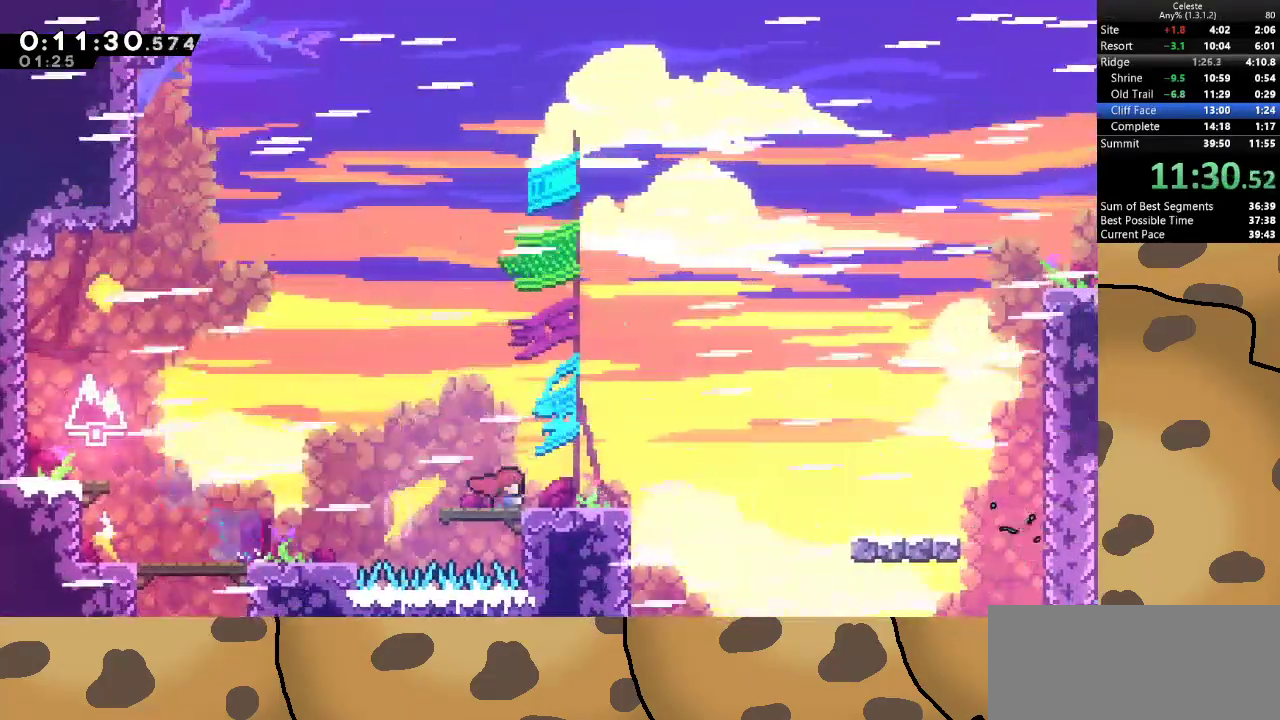
{"keys": ["d", "dash", "s"], "events": [[33, "jump", "down"], [100, "d", "down"], [167, "jump", "up"], [233, "d", "up"], [233, "grab", "up"], [333, "d", "down"], [400, "d", "up"], [500, "d", "down"], [500, "dash", "down"], [500, "s", "down"]]}
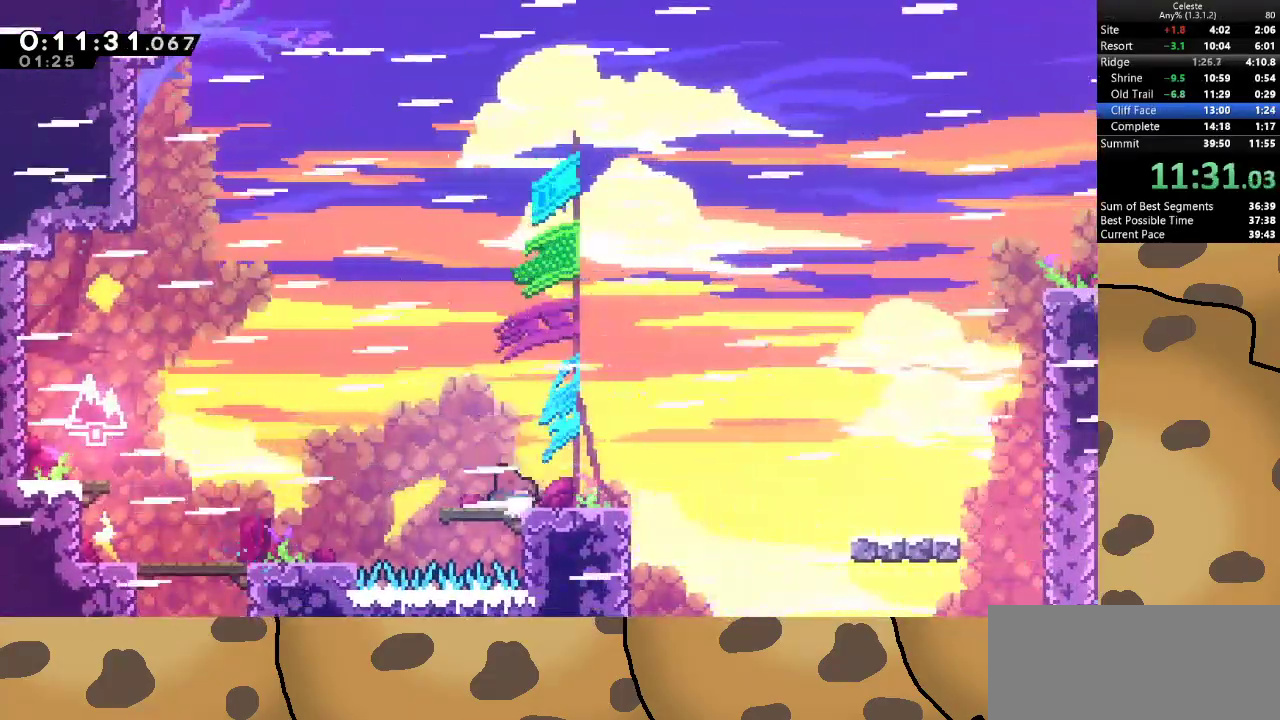
{"keys": [], "events": [[133, "dash", "up"], [133, "jump", "down"], [233, "s", "up"], [300, "jump", "up"], [433, "d", "up"]]}
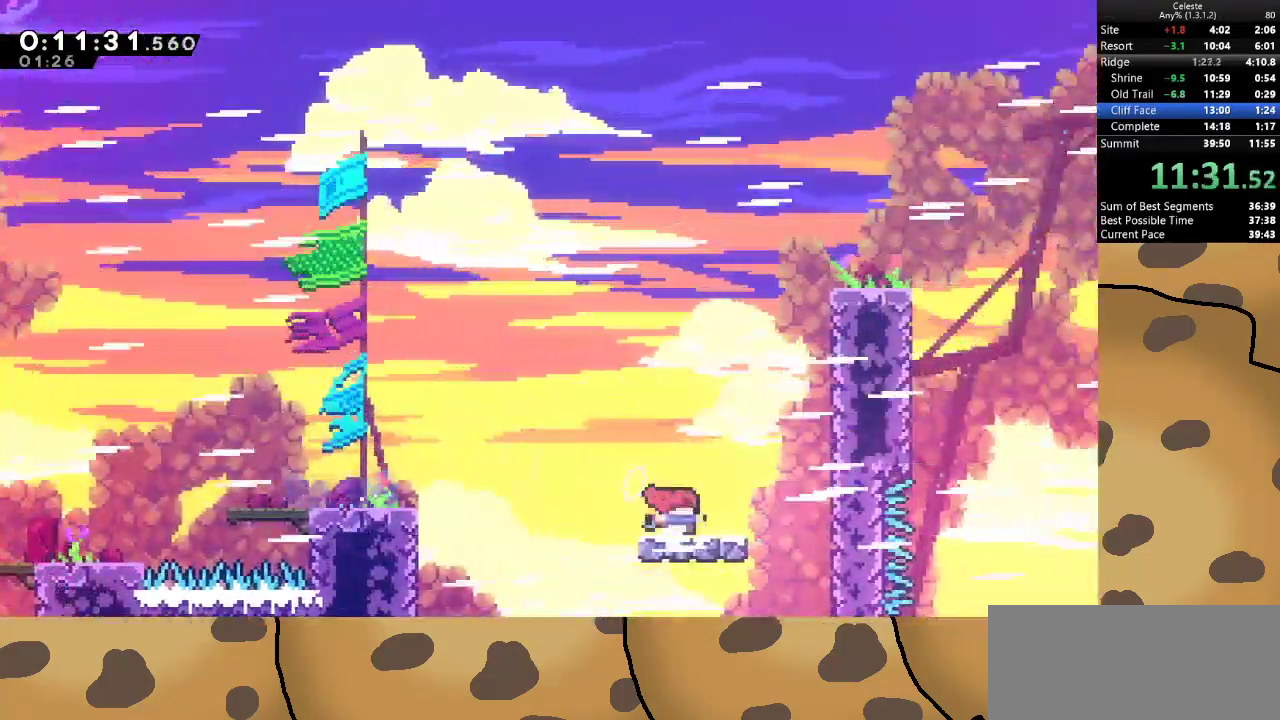
{"keys": ["d", "grab", "w"], "events": [[33, "jump", "down"], [67, "grab", "down"], [167, "d", "down"], [200, "dash", "down"], [200, "w", "down"], [367, "jump", "up"], [400, "dash", "up"], [400, "jump", "down"], [500, "jump", "up"]]}
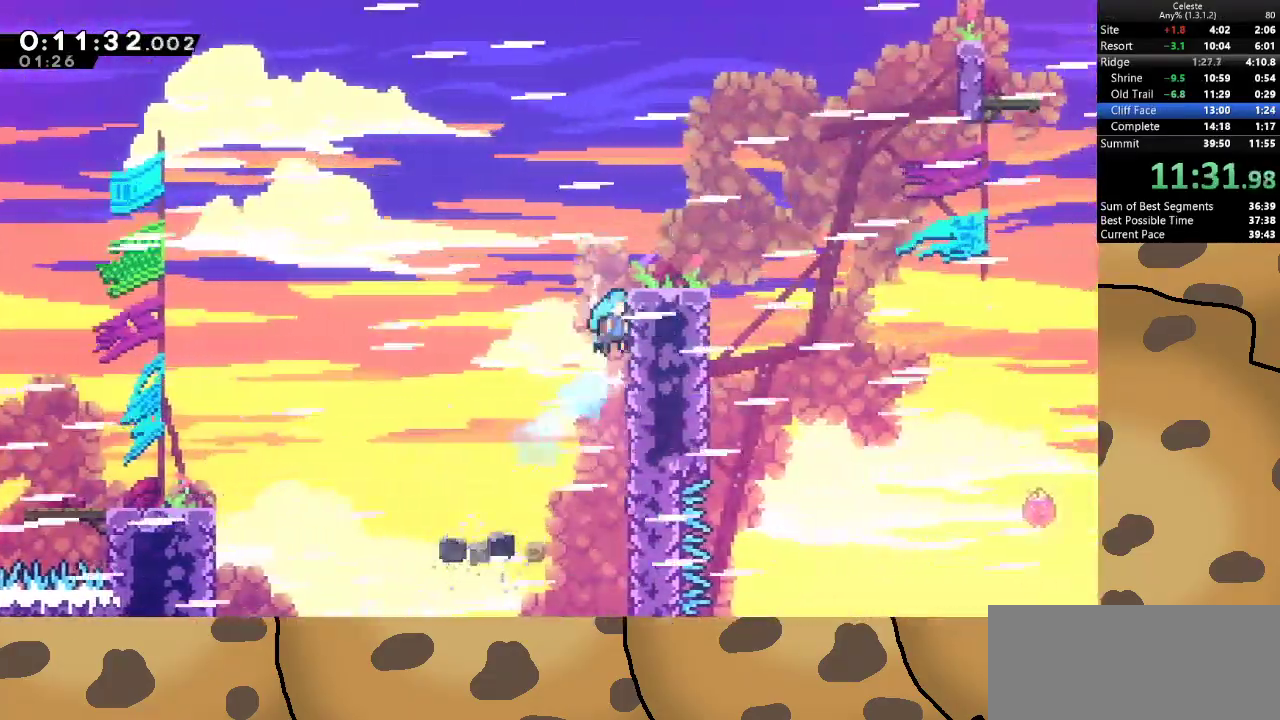
{"keys": ["d", "dash", "s"], "events": [[100, "jump", "down"], [267, "jump", "up"], [333, "grab", "up"], [333, "w", "up"], [367, "d", "up"], [500, "d", "down"], [500, "dash", "down"], [500, "s", "down"]]}
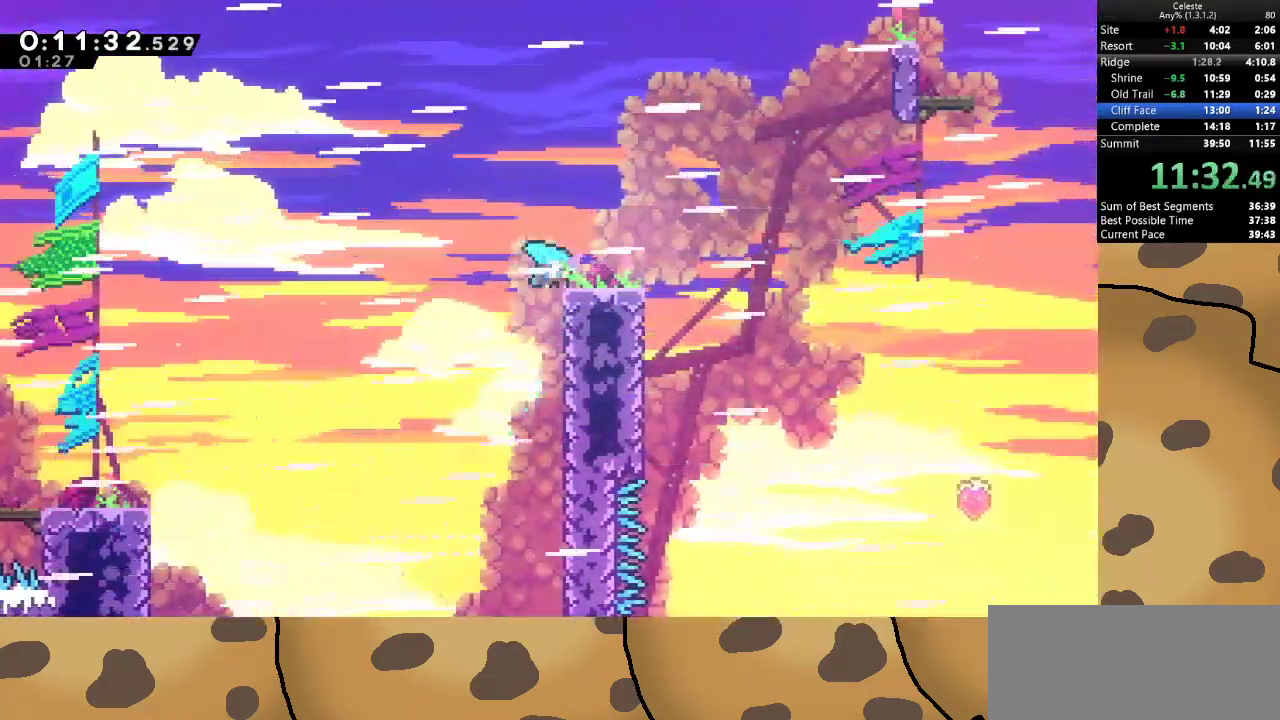
{"keys": ["d", "jump"], "events": [[133, "dash", "up"], [200, "jump", "down"], [233, "s", "up"]]}
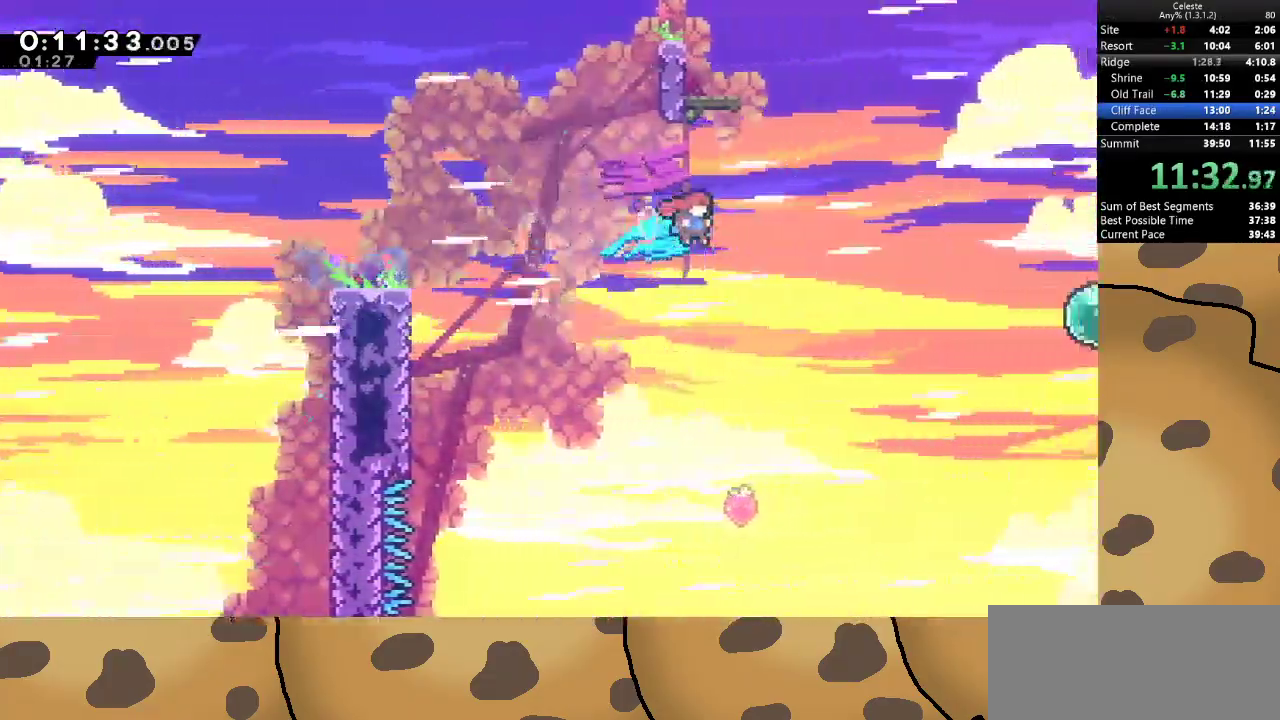
{"keys": ["d", "dash", "jump", "w"], "events": [[500, "dash", "down"], [500, "w", "down"]]}
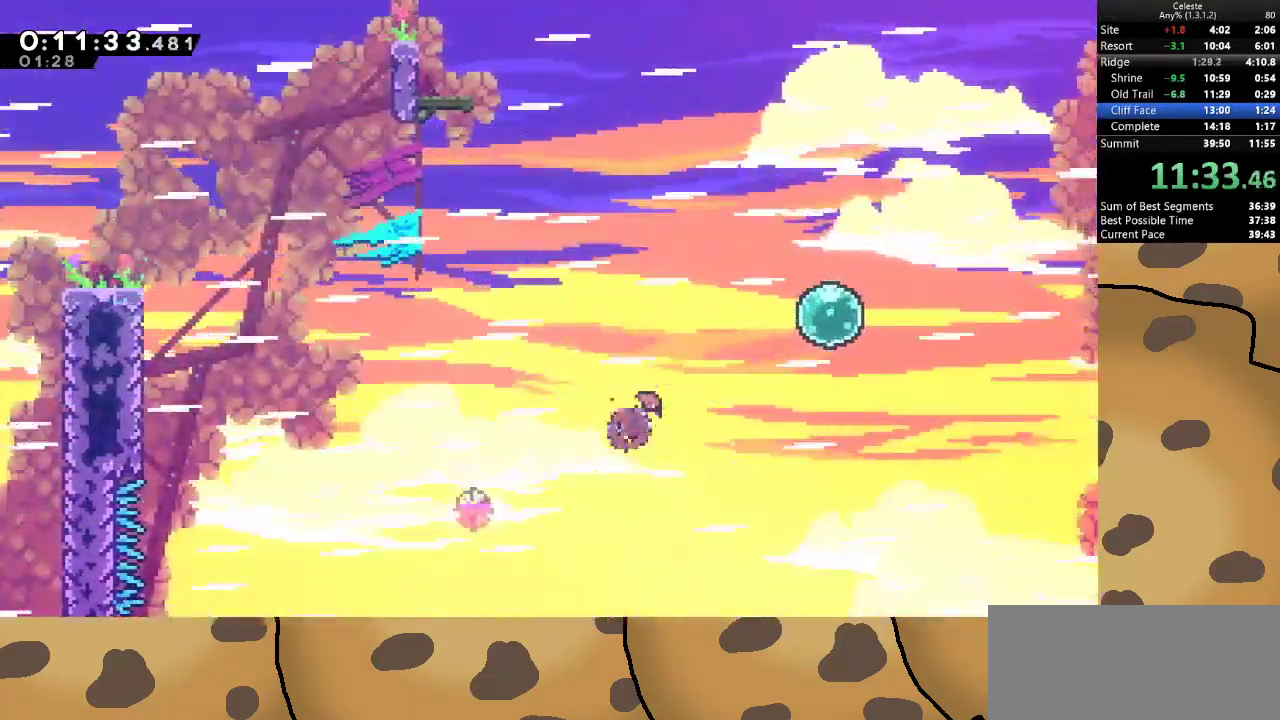
{"keys": ["d", "dash", "jump", "w"], "events": [[167, "dash", "up"], [400, "dash", "down"]]}
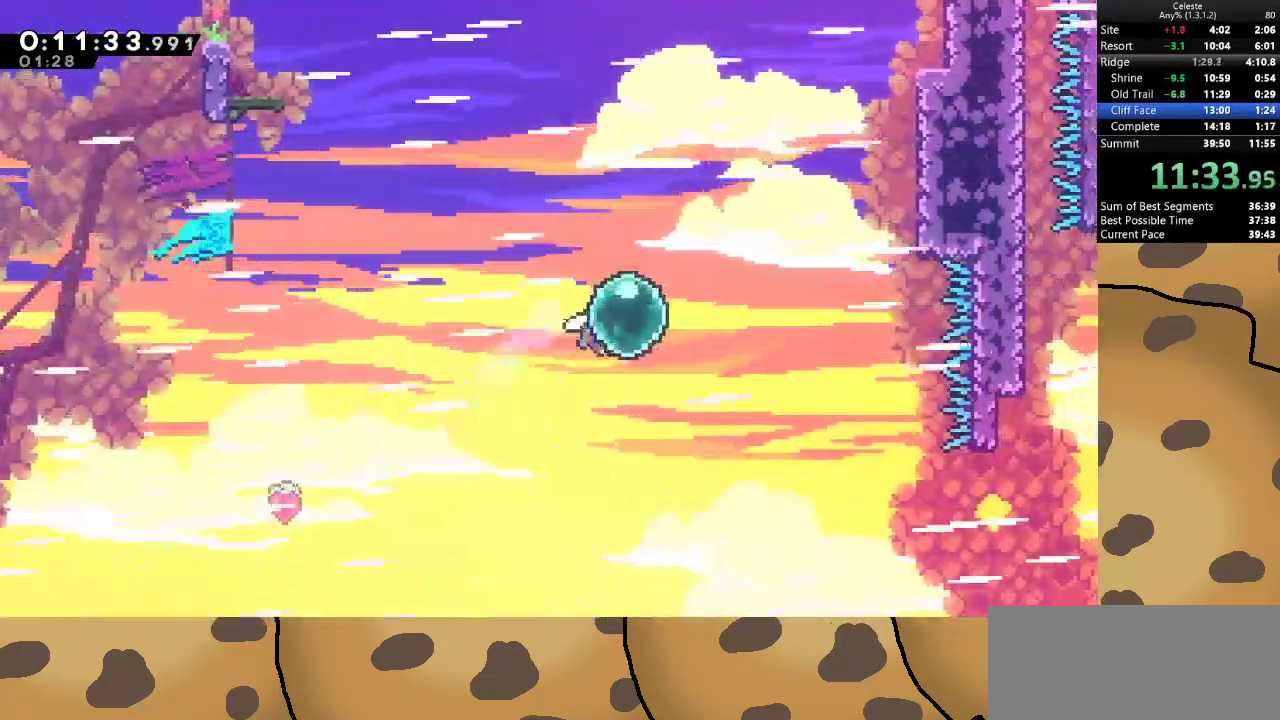
{"keys": ["d", "jump", "w"], "events": [[67, "dash", "up"], [133, "dash", "down"], [300, "dash", "up"], [333, "dash", "down"], [467, "dash", "up"]]}
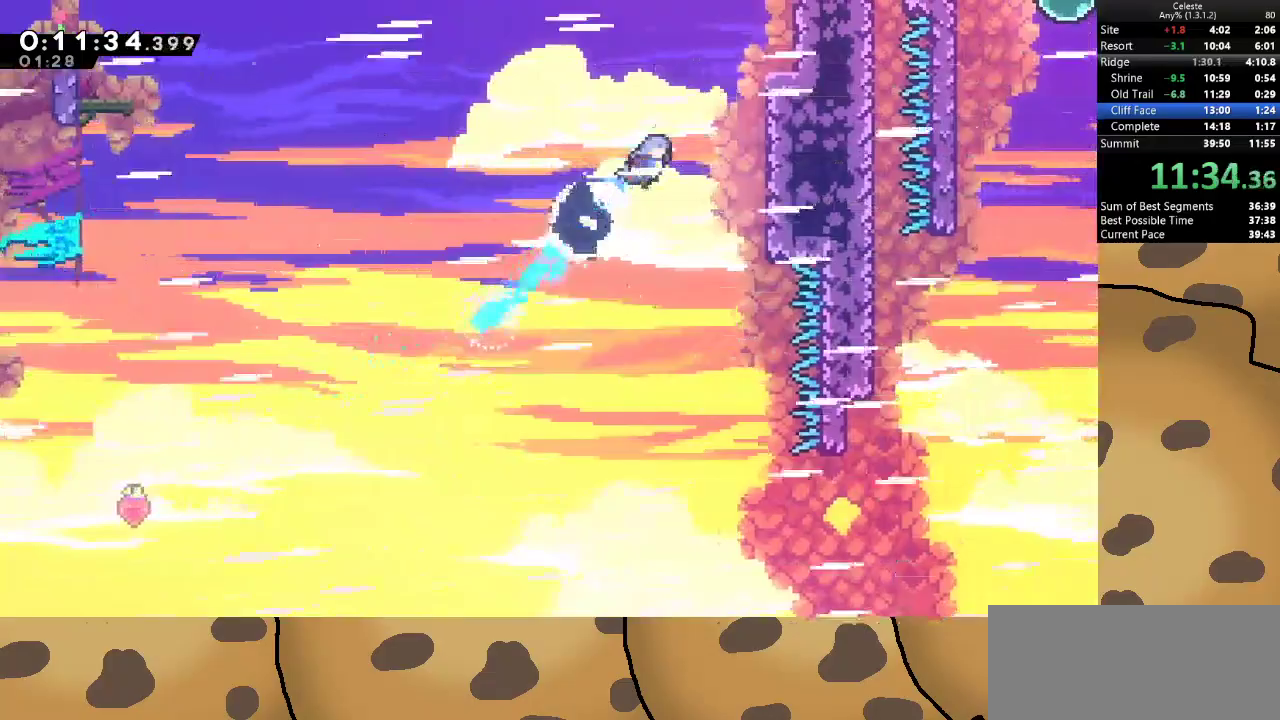
{"keys": ["d", "grab", "jump", "w"], "events": [[33, "dash", "down"], [33, "grab", "down"], [167, "dash", "up"], [300, "jump", "up"], [400, "jump", "down"]]}
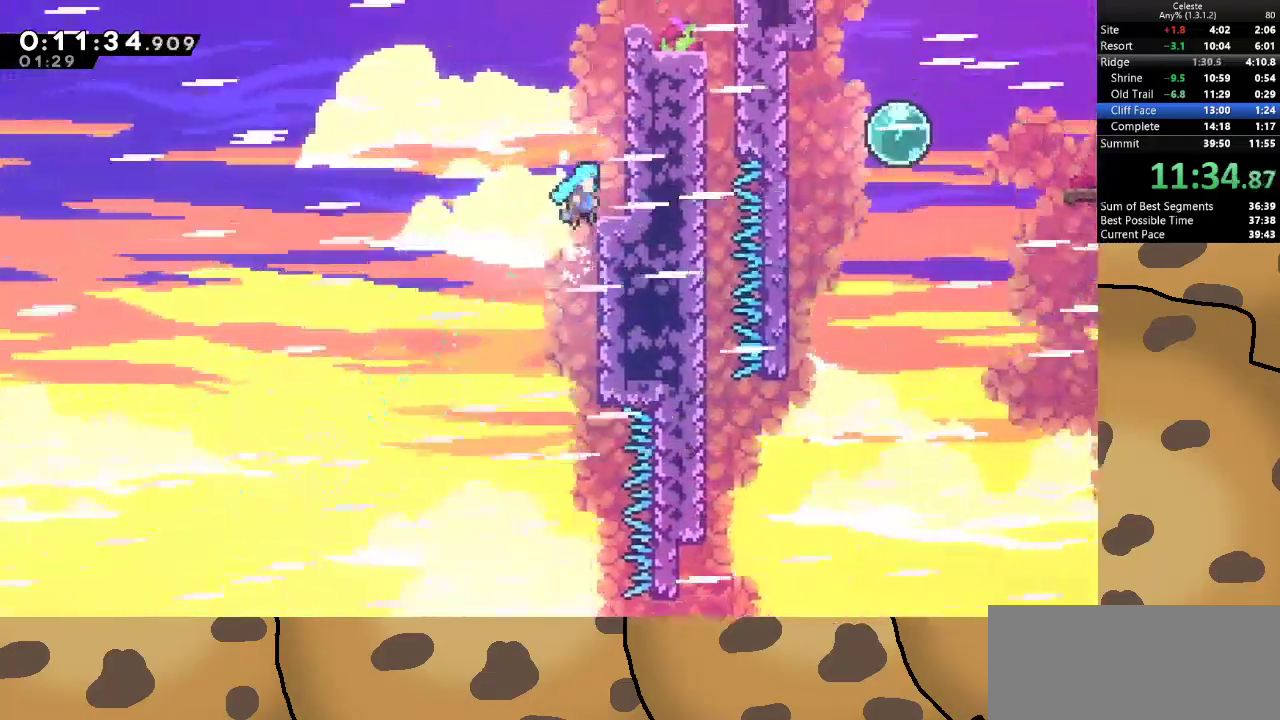
{"keys": ["dash", "jump", "w"], "events": [[133, "jump", "up"], [133, "w", "up"], [167, "grab", "up"], [400, "d", "up"], [400, "jump", "down"], [500, "dash", "down"], [500, "w", "down"]]}
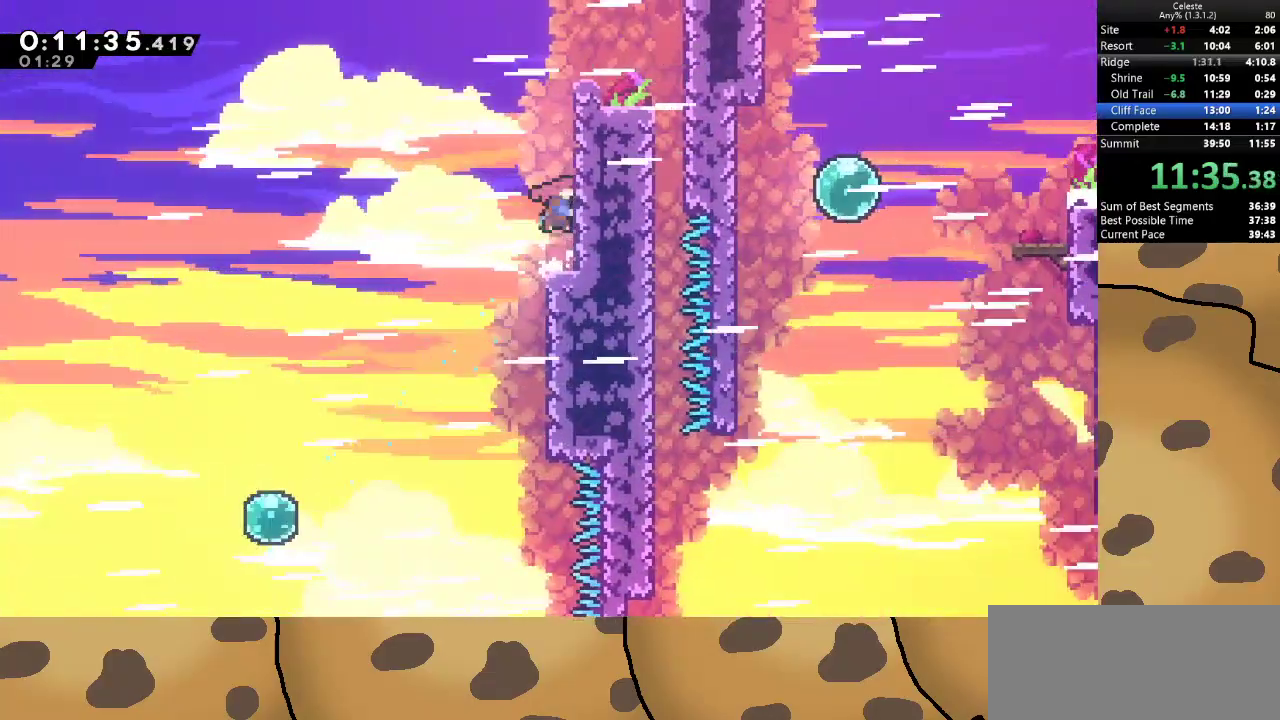
{"keys": ["d"], "events": [[200, "dash", "up"], [300, "d", "down"], [400, "w", "up"], [433, "jump", "up"]]}
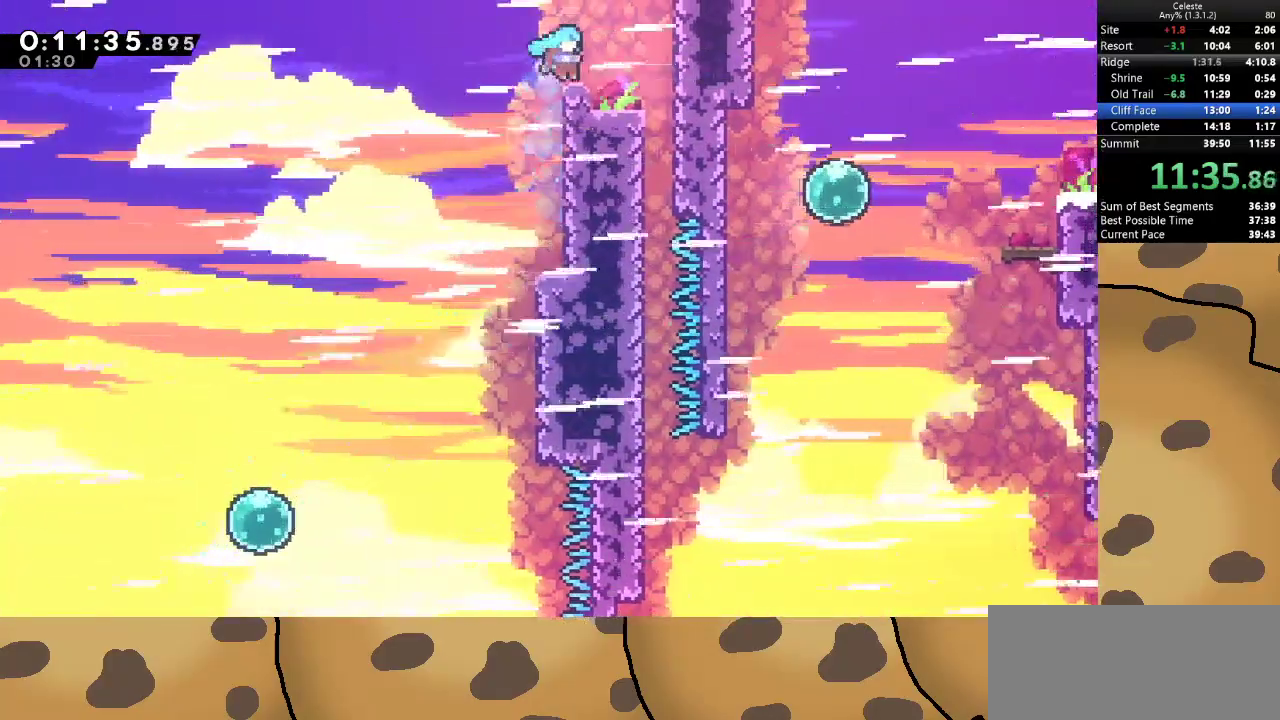
{"keys": ["d", "s"], "events": [[67, "jump", "down"], [400, "jump", "up"], [500, "s", "down"]]}
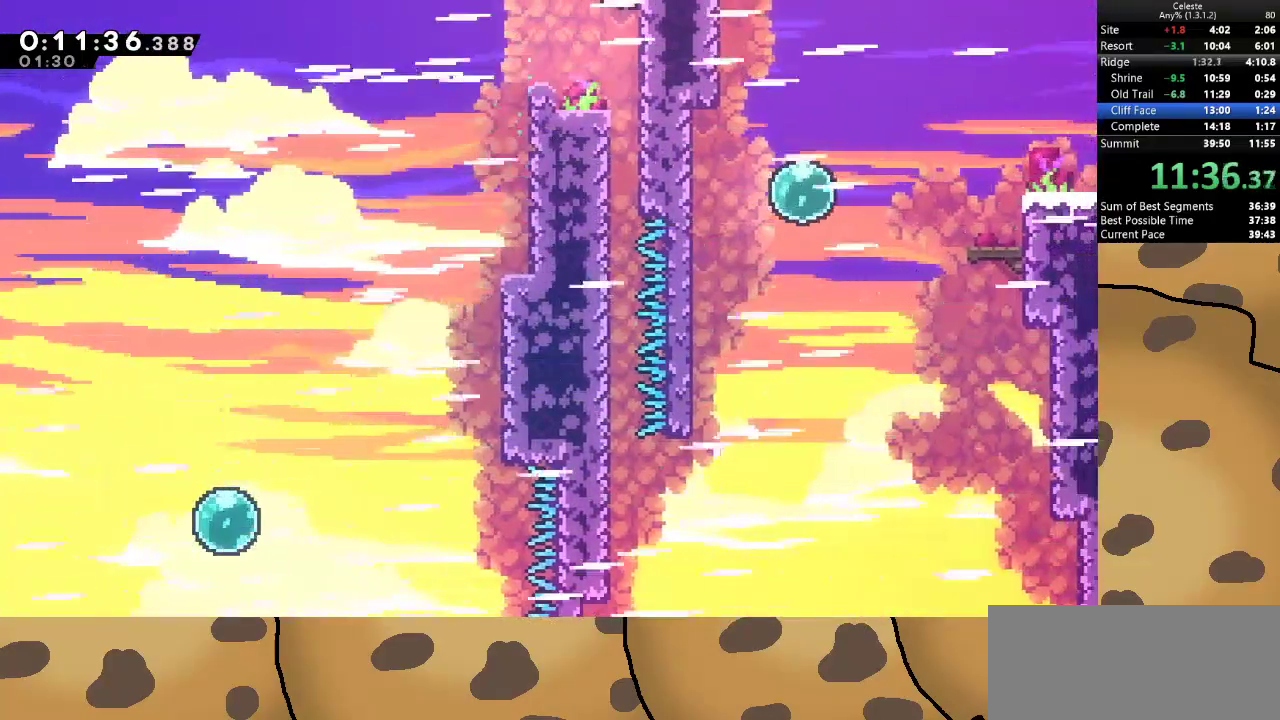
{"keys": ["a", "grab", "s"], "events": [[167, "d", "up"], [400, "a", "down"], [400, "grab", "down"]]}
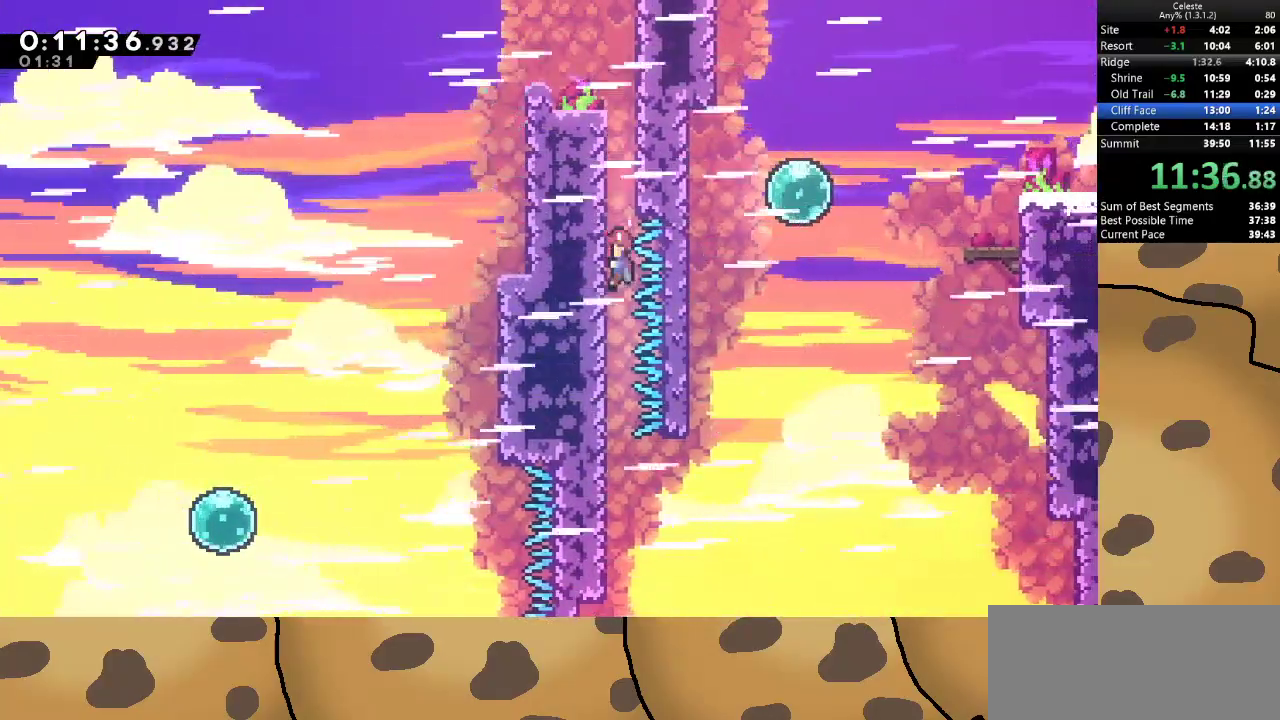
{"keys": ["grab", "s"], "events": [[100, "a", "up"]]}